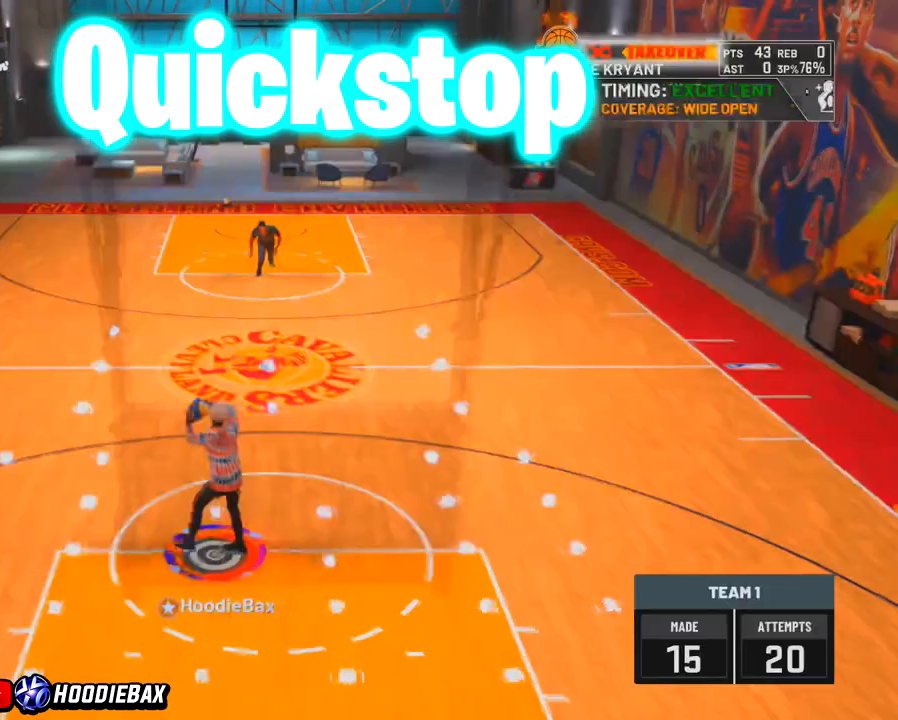
Gameplay with a controller (PlayStation layout); each line is a JSON object with the inputs held at the frame after it. "events" lists button and stick changes between this image and that frame as [ms after this image, input, new state], when the widget could be followed in between. Not read: L3 R2 R3.
{"buttons": ["SQUARE"], "left_stick": "center", "right_stick": "center", "events": []}
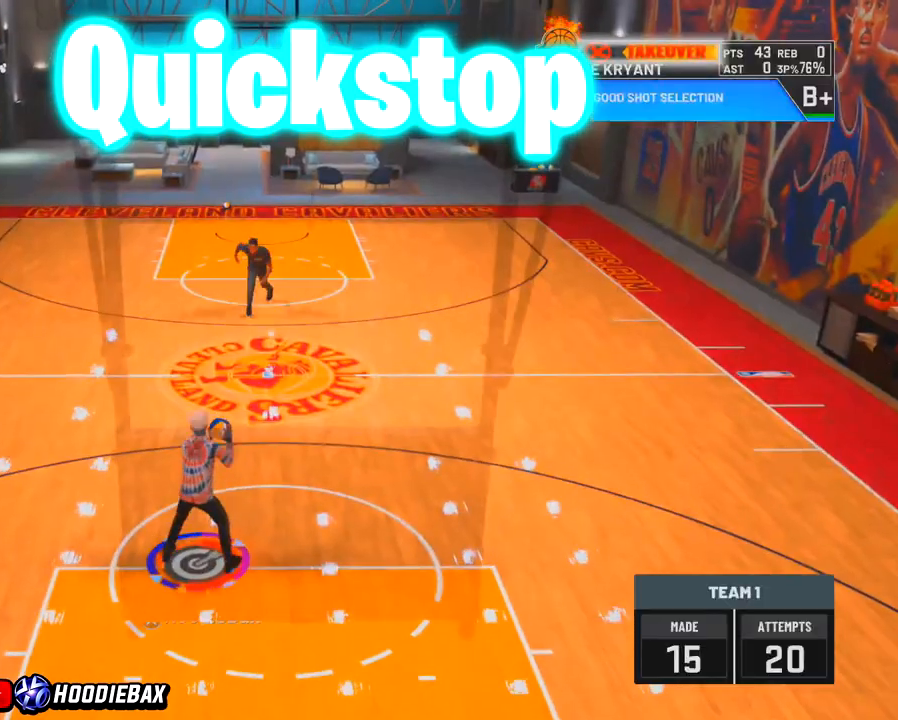
{"buttons": [], "left_stick": "center", "right_stick": "center", "events": [[100, "SQUARE", "up"]]}
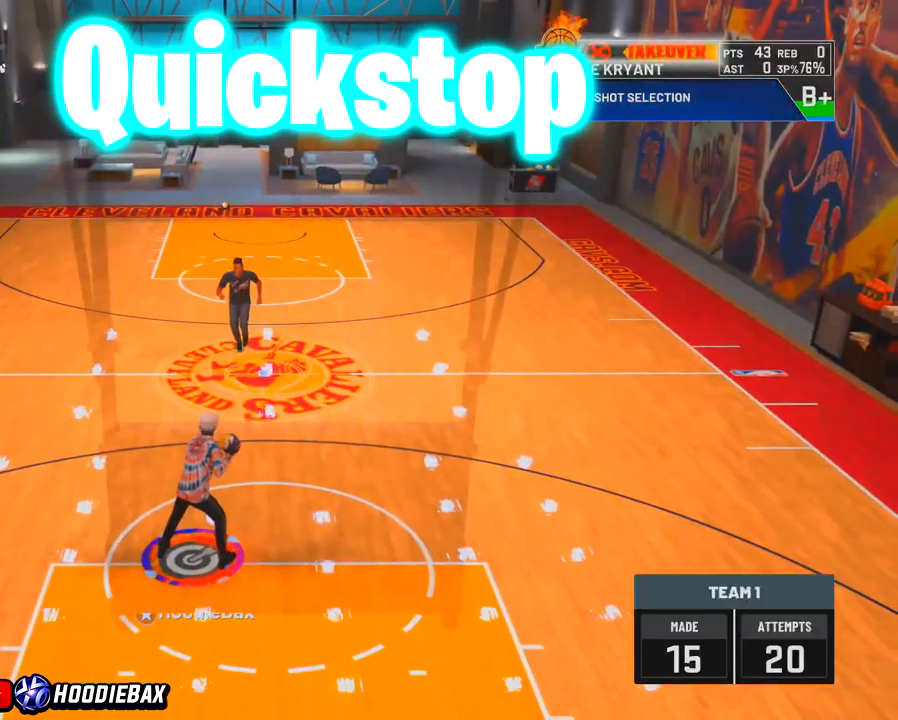
{"buttons": [], "left_stick": "center", "right_stick": "center", "events": []}
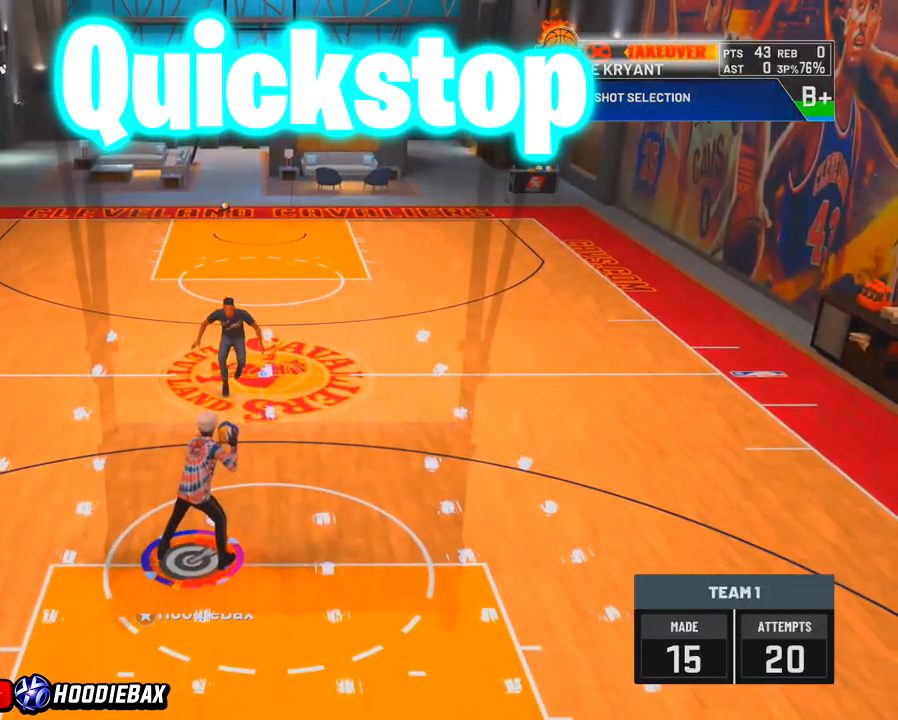
{"buttons": [], "left_stick": "center", "right_stick": "center", "events": []}
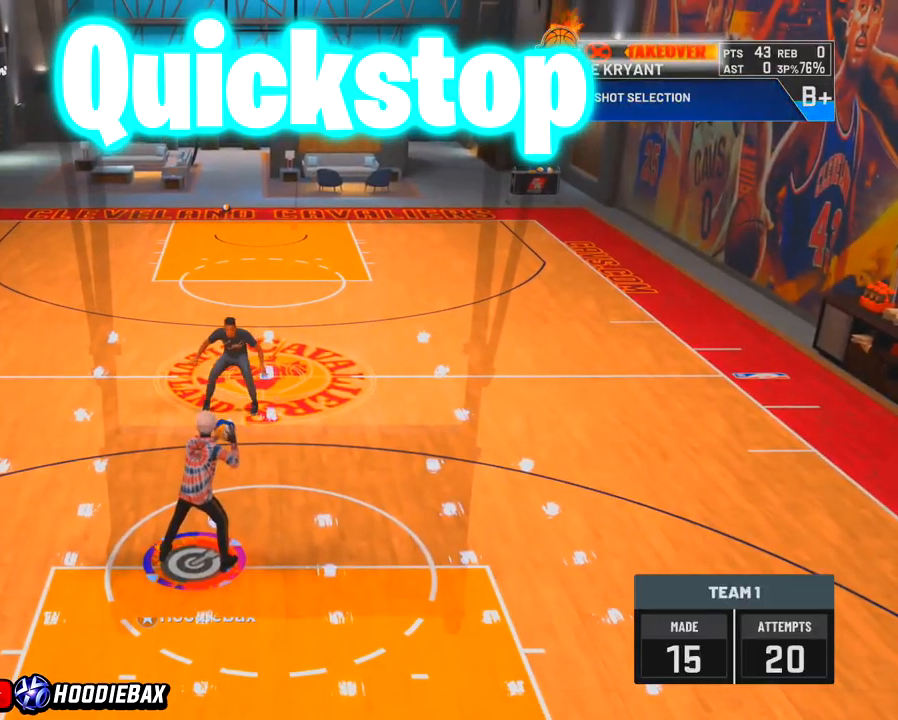
{"buttons": [], "left_stick": "center", "right_stick": "center", "events": []}
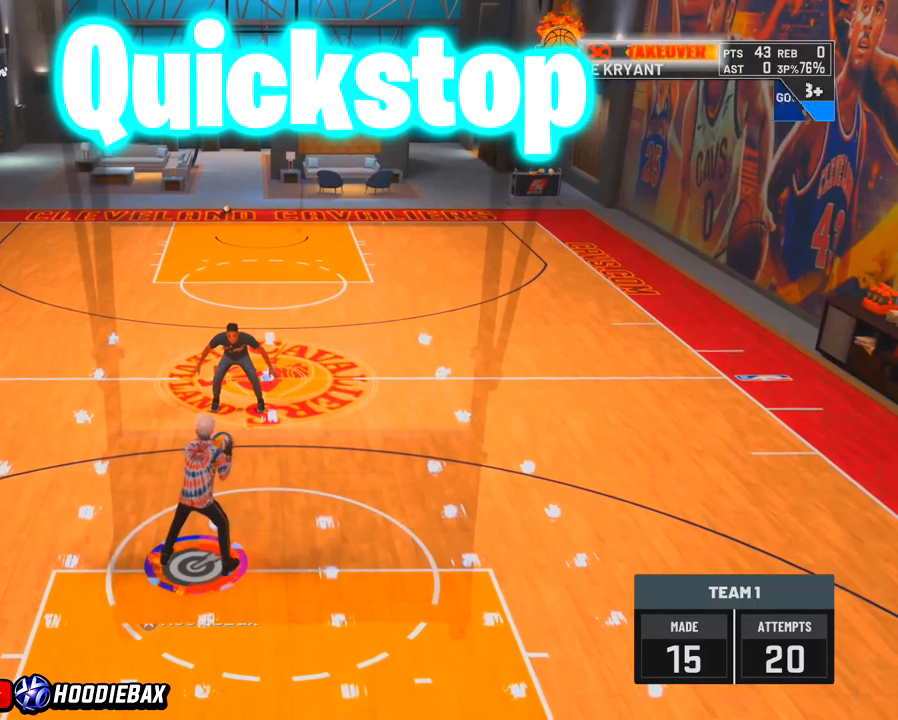
{"buttons": [], "left_stick": "center", "right_stick": "center", "events": []}
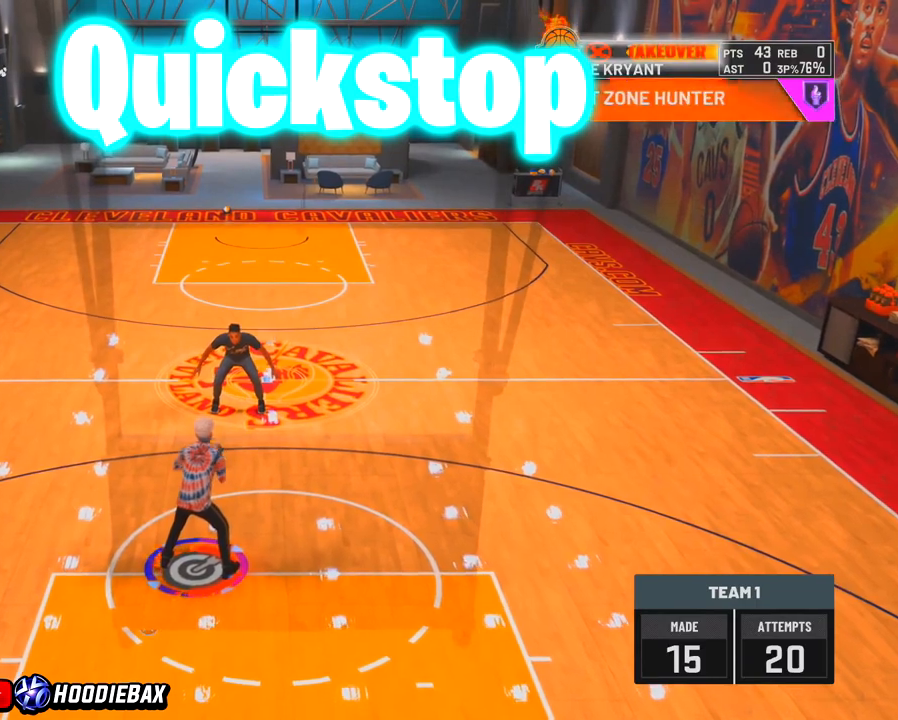
{"buttons": [], "left_stick": "center", "right_stick": "center", "events": []}
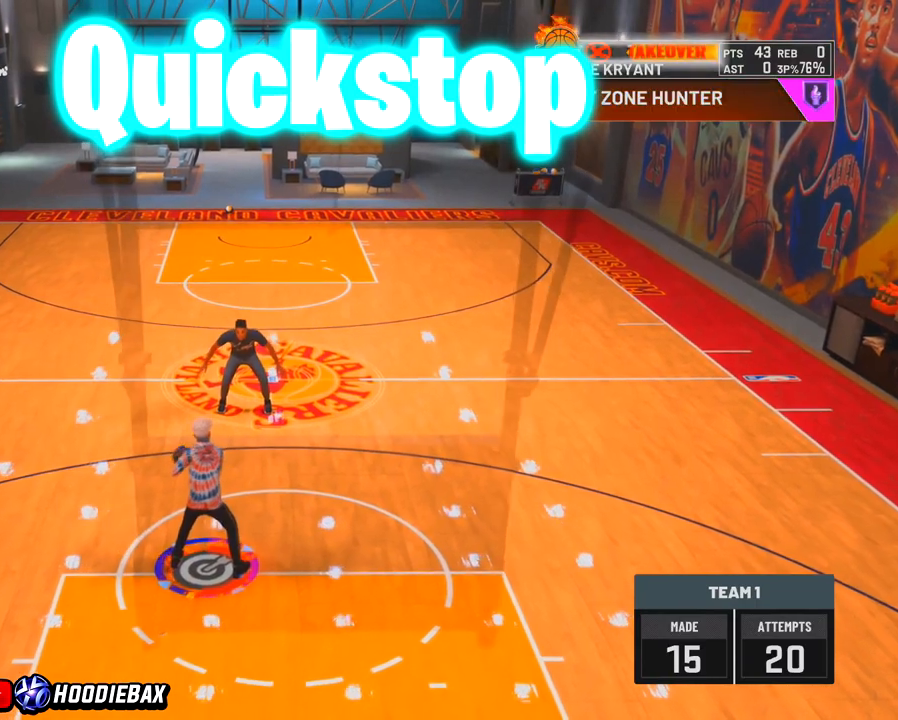
{"buttons": [], "left_stick": "right", "right_stick": "center", "events": [[401, "left_stick", "right"]]}
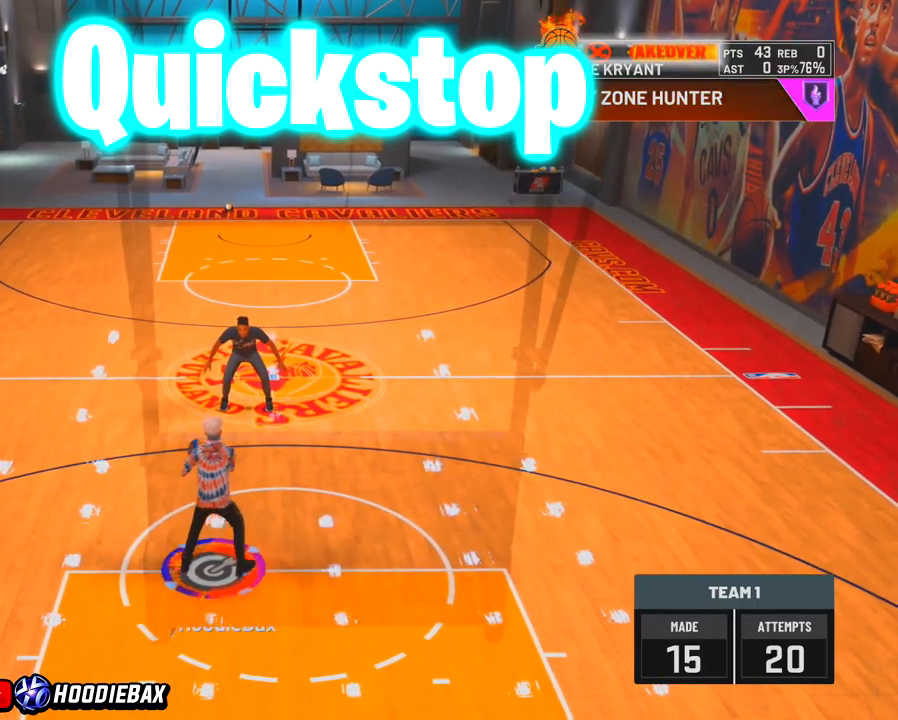
{"buttons": [], "left_stick": "center", "right_stick": "center", "events": [[200, "left_stick", "center"]]}
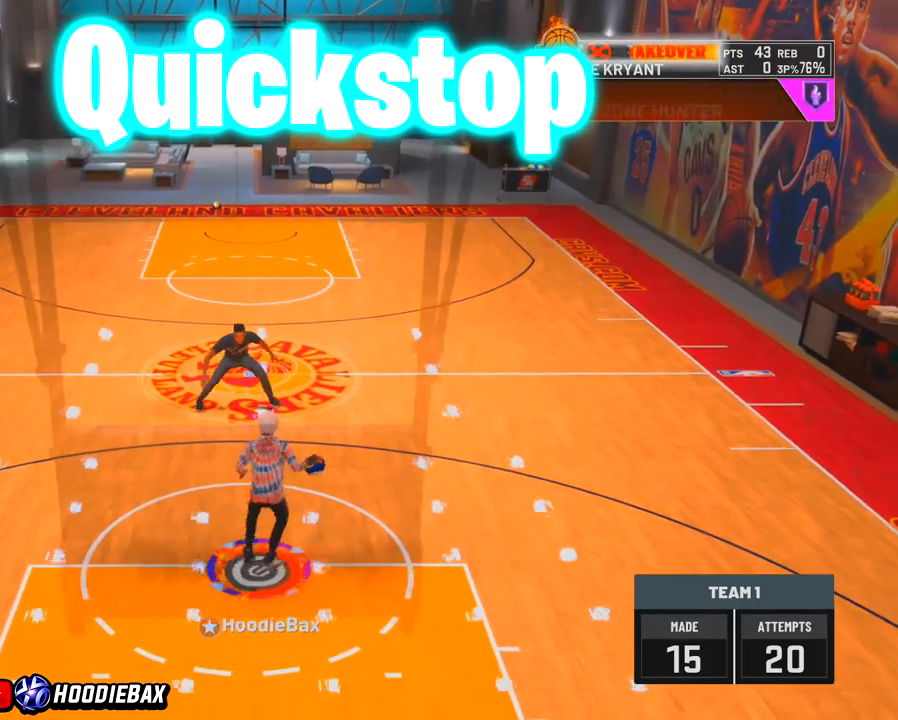
{"buttons": [], "left_stick": "center", "right_stick": "center", "events": []}
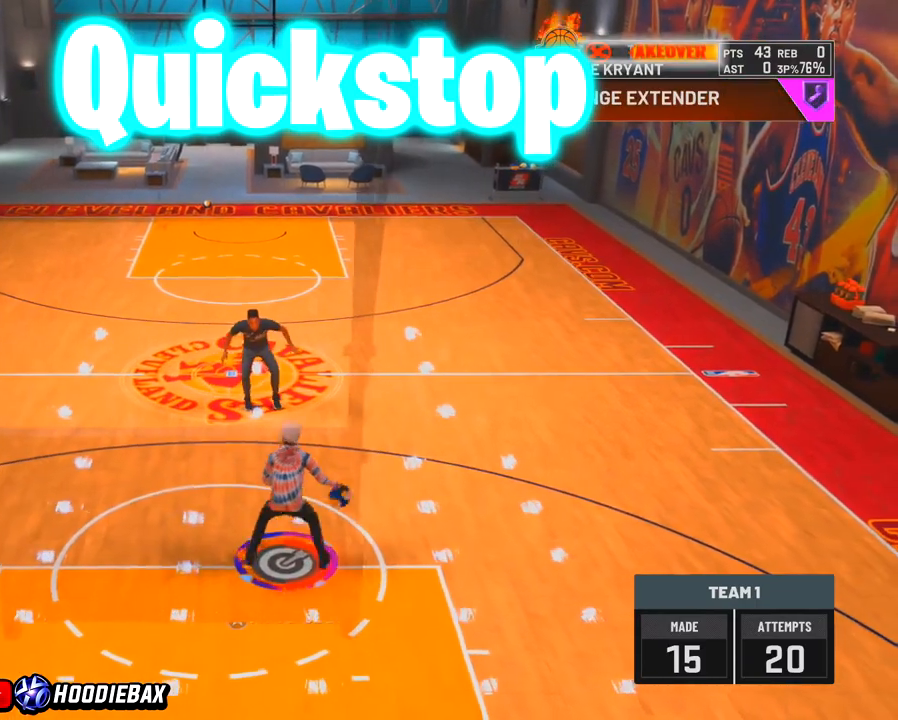
{"buttons": [], "left_stick": "center", "right_stick": "down-left", "events": [[333, "right_stick", "down-left"]]}
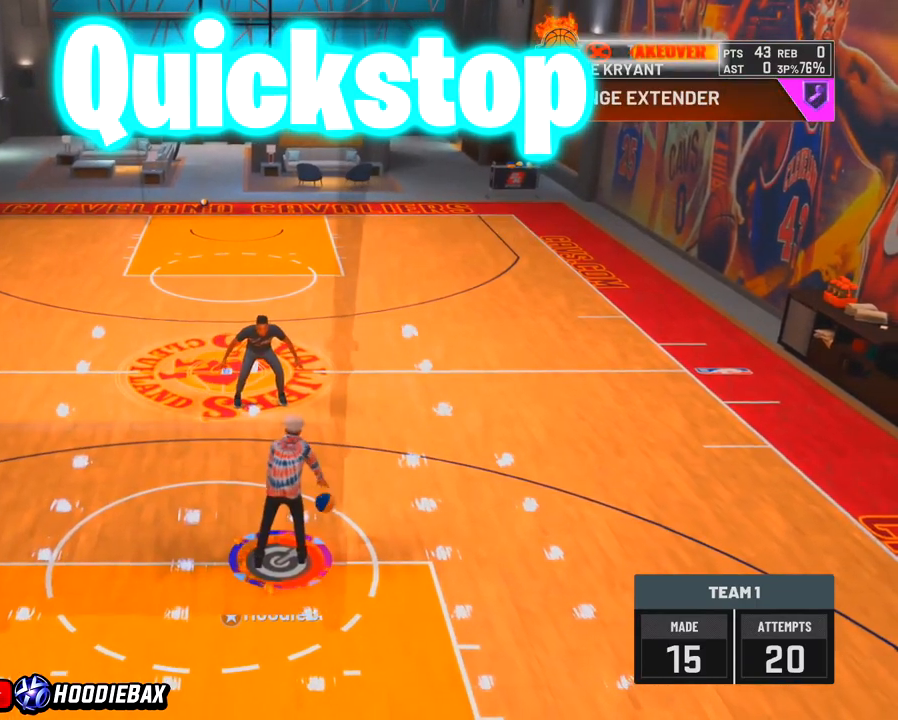
{"buttons": [], "left_stick": "center", "right_stick": "down-left", "events": []}
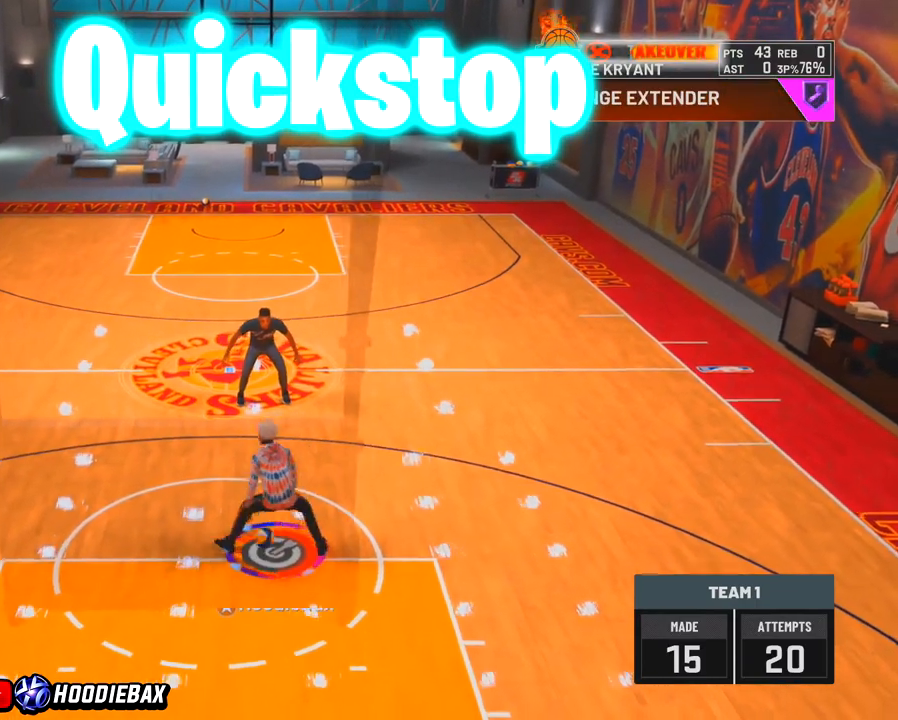
{"buttons": [], "left_stick": "center", "right_stick": "up-right", "events": [[367, "right_stick", "center"], [467, "right_stick", "up-right"]]}
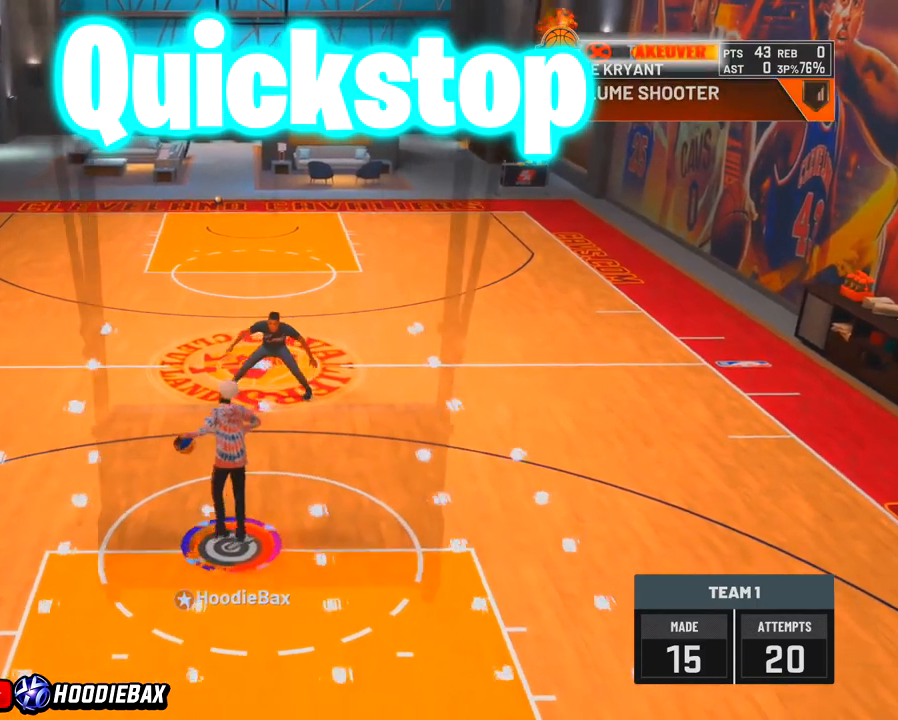
{"buttons": [], "left_stick": "up-right", "right_stick": "center", "events": [[167, "right_stick", "center"], [501, "left_stick", "up-right"]]}
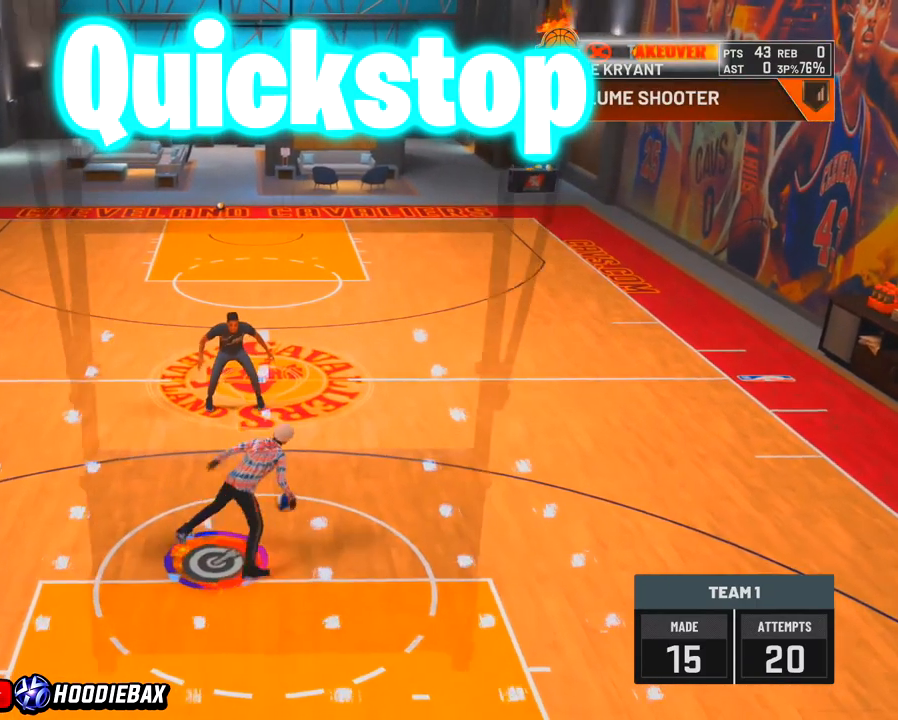
{"buttons": [], "left_stick": "up-right", "right_stick": "center", "events": []}
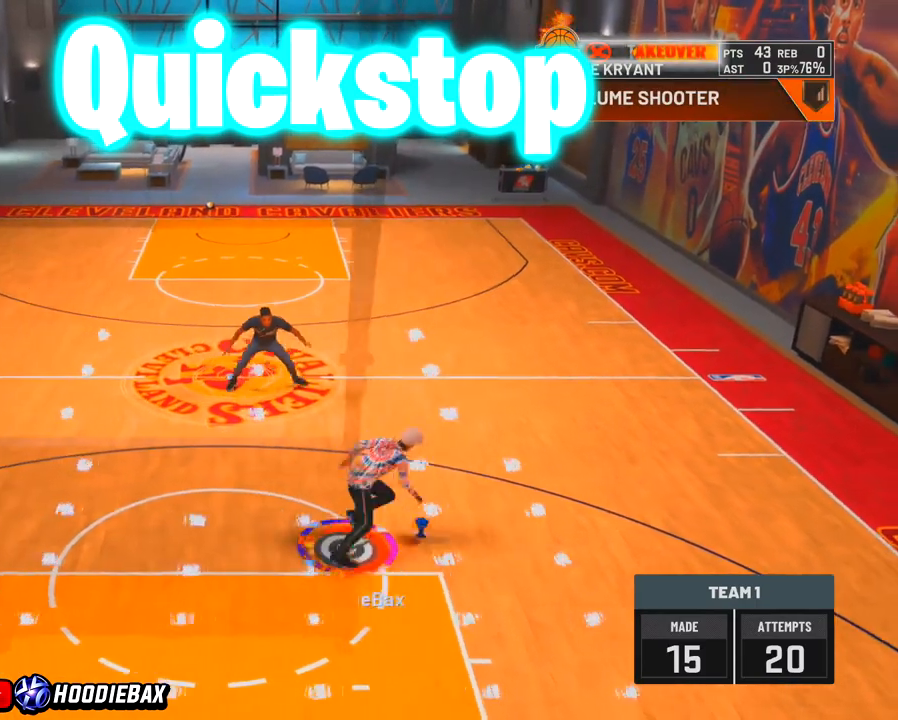
{"buttons": [], "left_stick": "up-right", "right_stick": "center", "events": []}
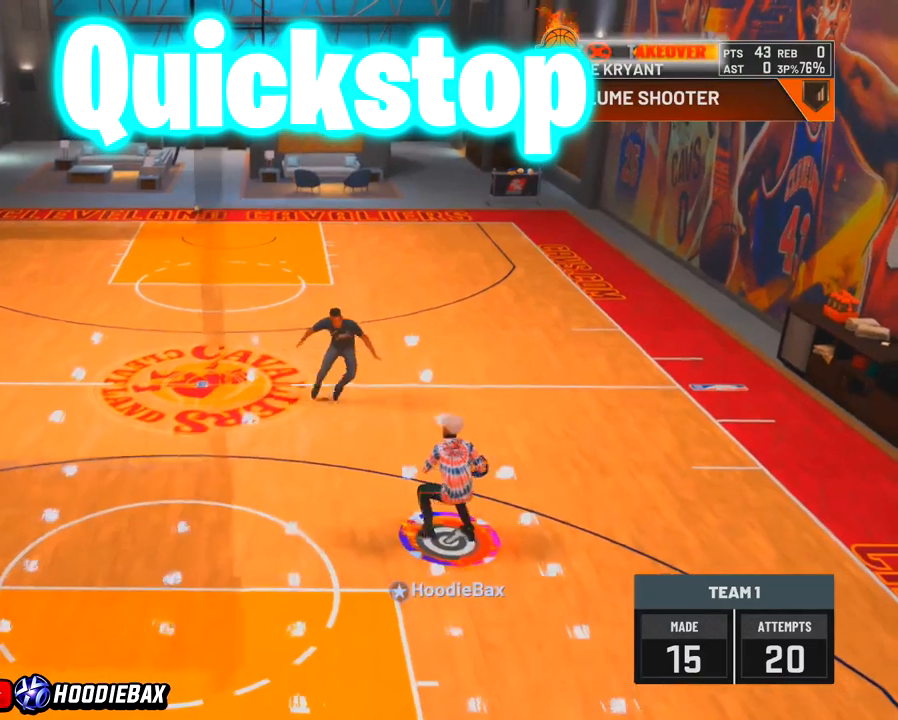
{"buttons": [], "left_stick": "up", "right_stick": "center", "events": [[100, "left_stick", "center"], [333, "right_stick", "down-left"], [400, "right_stick", "center"], [467, "left_stick", "up"]]}
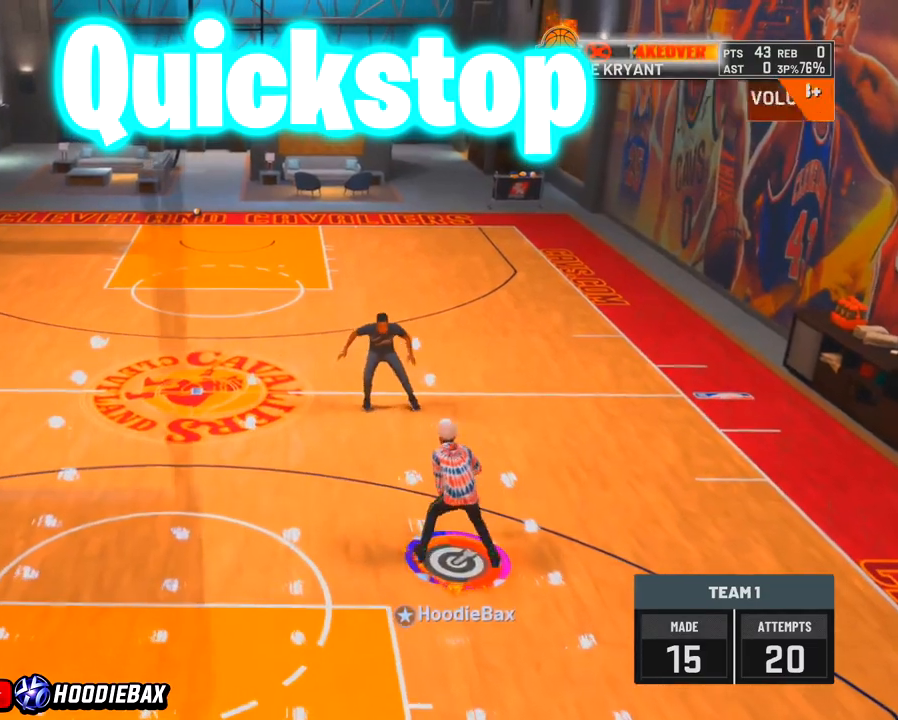
{"buttons": [], "left_stick": "up", "right_stick": "center", "events": []}
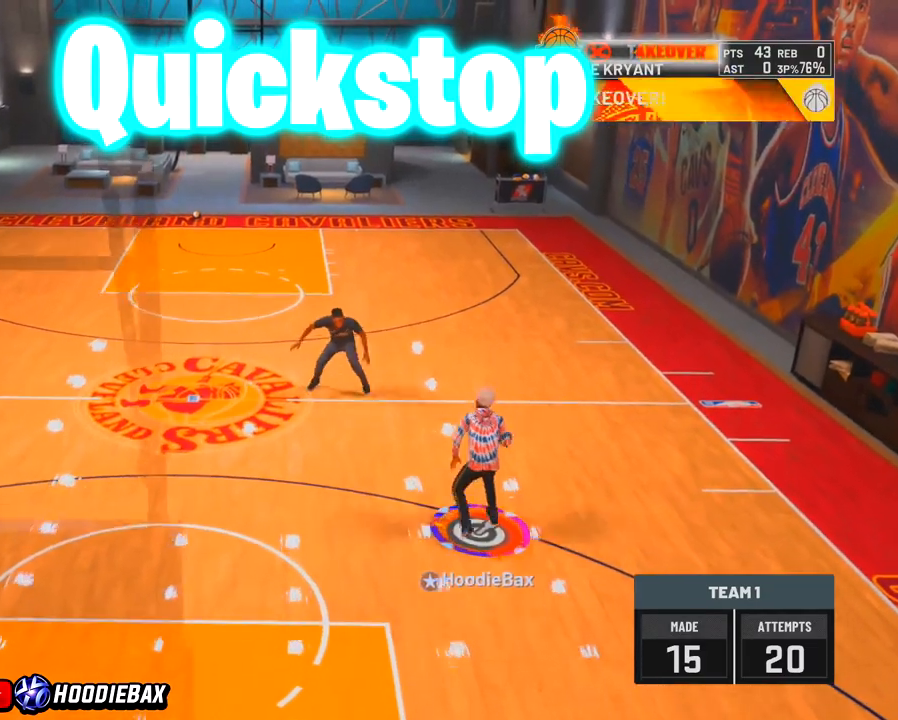
{"buttons": [], "left_stick": "up", "right_stick": "center", "events": []}
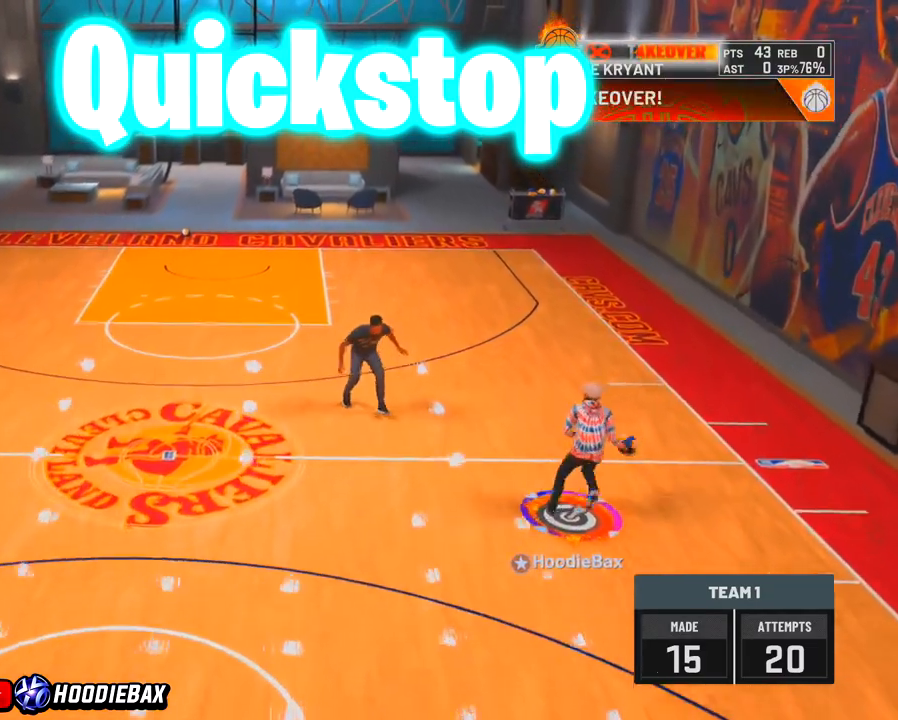
{"buttons": [], "left_stick": "center", "right_stick": "down-left", "events": [[34, "left_stick", "center"], [234, "right_stick", "down-left"]]}